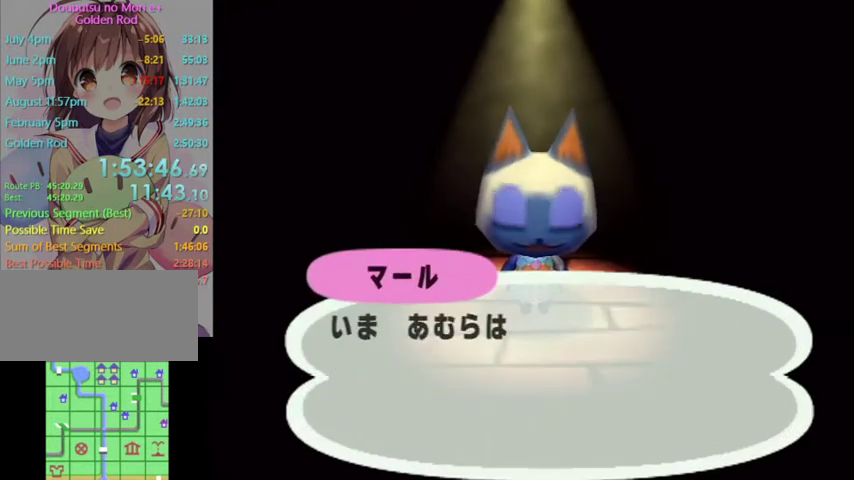
Gameplay with a controller (Nintendo layout); each line is a JSON object with the inputs held at the frame after it. "events" lists button and stick changes between this image and that frame as [ms after this image, input, new state], when the widget could be followed in between. Not read: L3 R3 START.
{"buttons": ["A"], "left_stick": "center", "right_stick": "center", "events": [[67, "A", "down"], [67, "B", "down"], [167, "A", "up"], [167, "B", "up"], [267, "A", "down"], [267, "B", "down"], [333, "B", "up"], [367, "A", "up"], [433, "A", "down"], [433, "B", "down"], [500, "B", "up"]]}
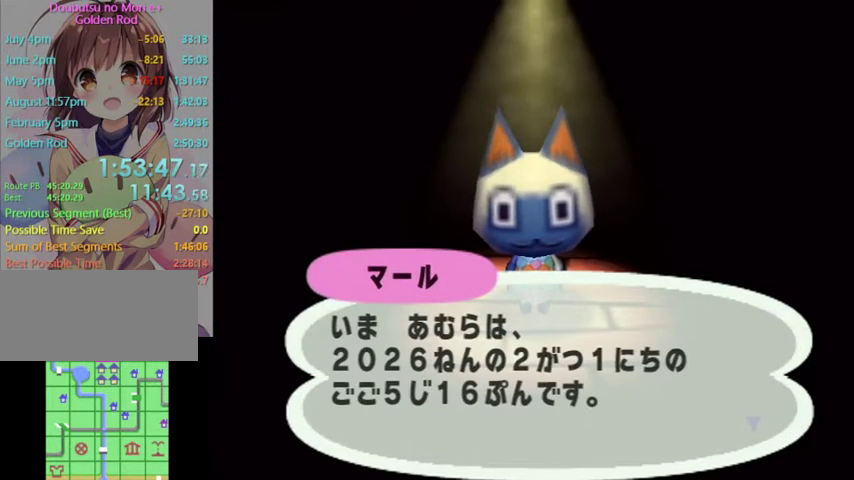
{"buttons": ["A", "B"], "left_stick": "center", "right_stick": "center", "events": [[33, "A", "up"], [133, "A", "down"], [133, "B", "down"], [233, "A", "up"], [233, "B", "up"], [267, "A", "down"], [300, "B", "down"], [400, "B", "up"], [433, "A", "up"], [467, "A", "down"], [467, "B", "down"]]}
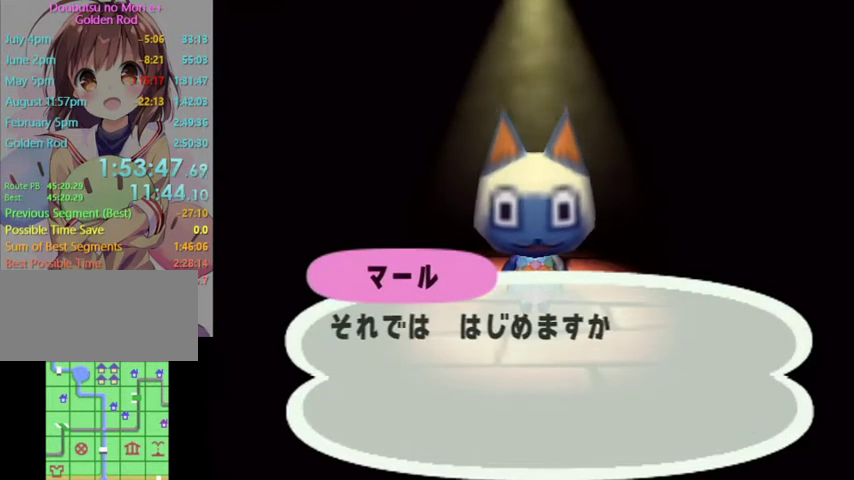
{"buttons": [], "left_stick": "center", "right_stick": "center", "events": [[67, "B", "up"], [100, "A", "up"], [167, "A", "down"], [167, "B", "down"], [233, "B", "up"], [300, "A", "up"]]}
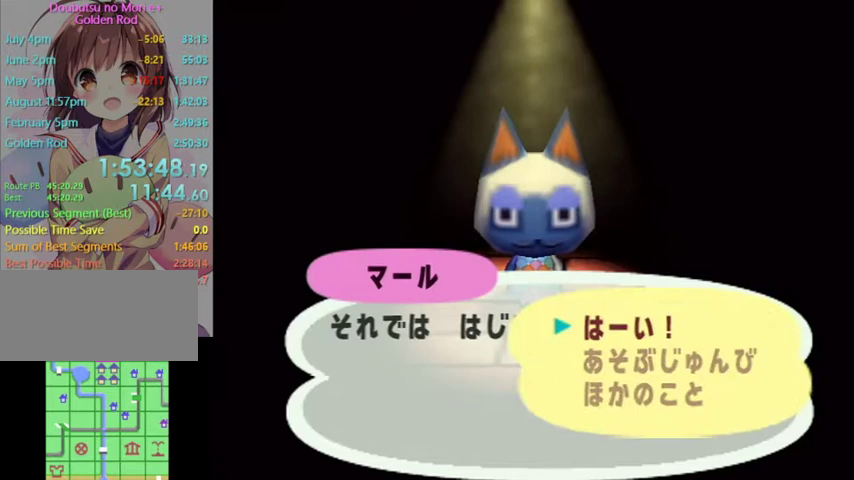
{"buttons": ["A"], "left_stick": "center", "right_stick": "center", "events": [[100, "A", "down"], [167, "A", "up"], [233, "A", "down"], [333, "A", "up"], [433, "A", "down"], [467, "B", "down"], [500, "B", "up"]]}
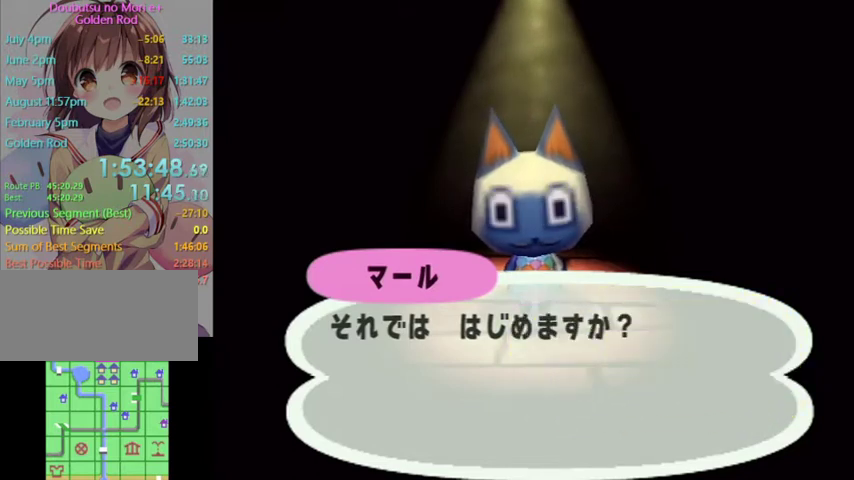
{"buttons": ["A"], "left_stick": "center", "right_stick": "center", "events": [[33, "A", "up"], [100, "A", "down"], [133, "B", "down"], [200, "B", "up"], [233, "A", "up"], [267, "A", "down"], [300, "B", "down"], [333, "B", "up"], [400, "A", "up"], [433, "A", "down"], [467, "B", "down"], [500, "B", "up"]]}
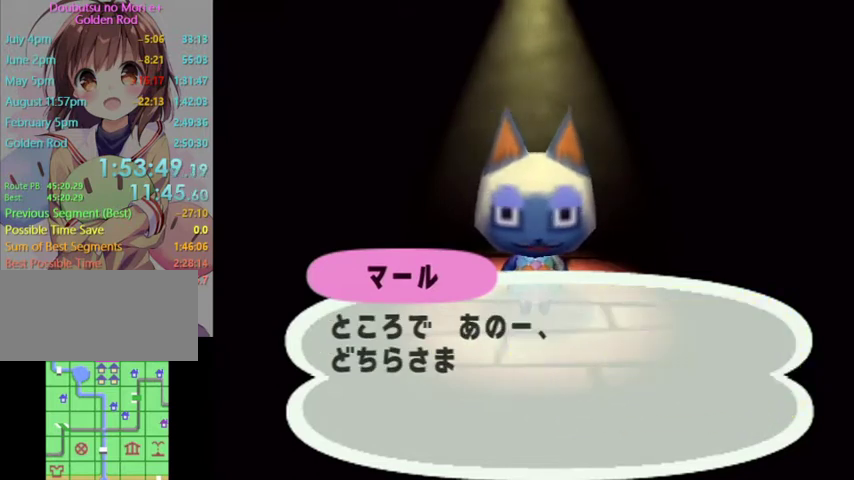
{"buttons": [], "left_stick": "center", "right_stick": "center", "events": [[33, "A", "up"], [100, "A", "down"], [200, "A", "up"], [233, "A", "down"], [367, "A", "up"], [400, "A", "down"], [500, "A", "up"]]}
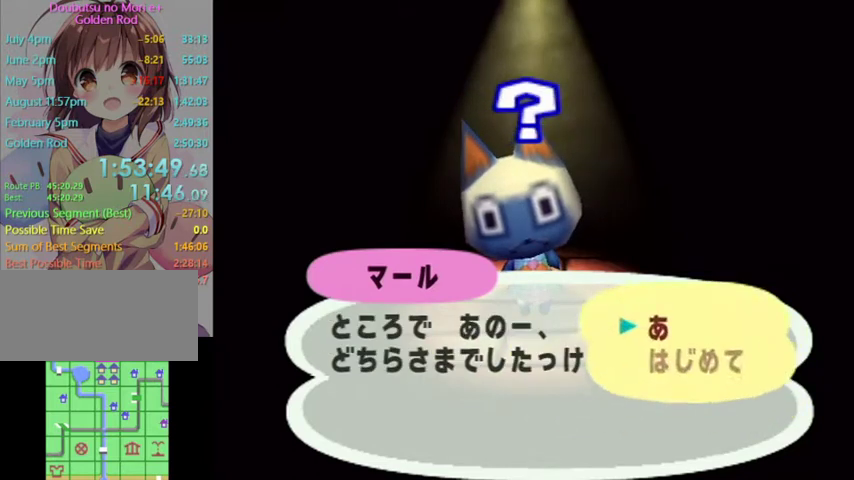
{"buttons": ["A"], "left_stick": "center", "right_stick": "center", "events": [[67, "A", "down"], [133, "A", "up"], [200, "A", "down"], [267, "A", "up"], [333, "A", "down"], [367, "B", "down"], [433, "B", "up"], [467, "A", "up"], [500, "A", "down"]]}
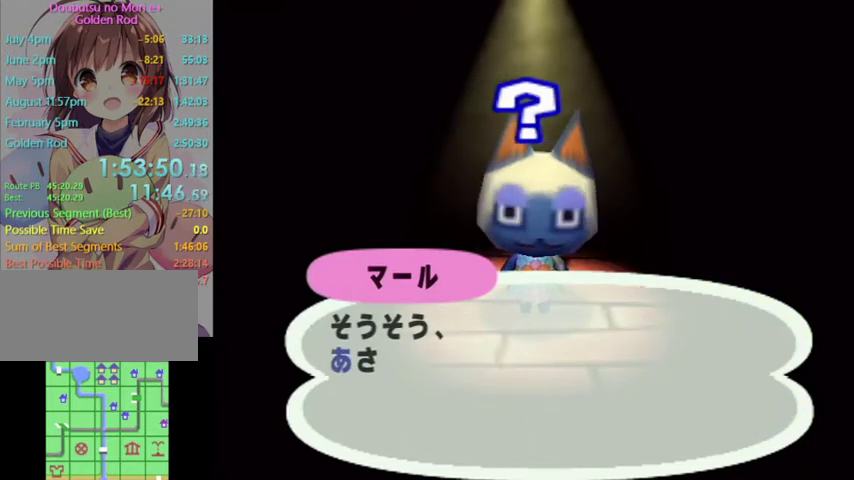
{"buttons": [], "left_stick": "center", "right_stick": "center", "events": [[33, "B", "down"], [100, "B", "up"], [167, "A", "up"], [200, "A", "down"], [233, "B", "down"], [267, "B", "up"], [300, "A", "up"], [367, "A", "down"], [400, "B", "down"], [433, "B", "up"], [500, "A", "up"]]}
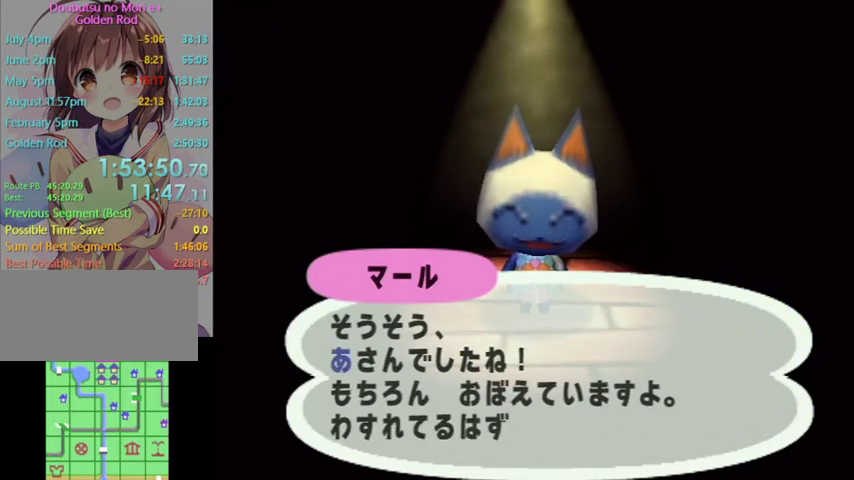
{"buttons": [], "left_stick": "center", "right_stick": "center", "events": [[33, "A", "down"], [100, "B", "down"], [133, "B", "up"], [167, "A", "up"], [233, "A", "down"], [233, "B", "down"], [300, "B", "up"], [333, "A", "up"], [367, "A", "down"], [433, "B", "down"], [467, "B", "up"], [500, "A", "up"]]}
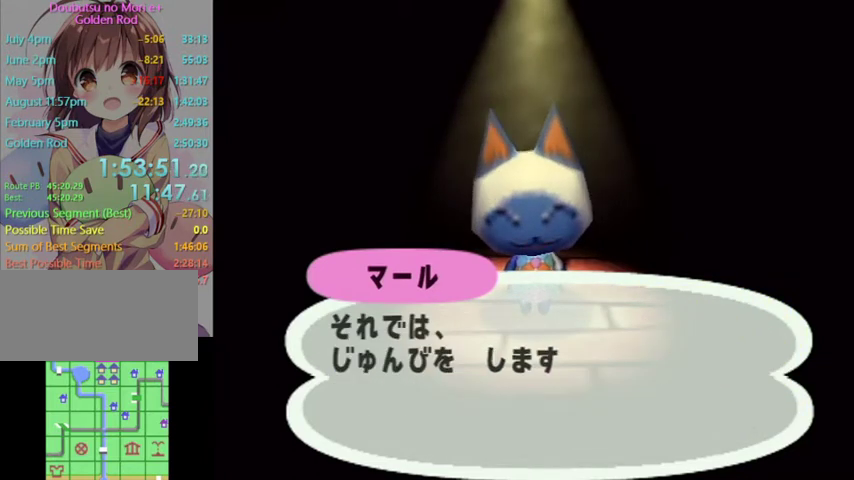
{"buttons": ["A", "B"], "left_stick": "center", "right_stick": "center", "events": [[67, "A", "down"], [100, "B", "down"], [167, "B", "up"], [200, "A", "up"], [267, "A", "down"], [267, "B", "down"], [333, "B", "up"], [367, "A", "up"], [467, "A", "down"], [467, "B", "down"]]}
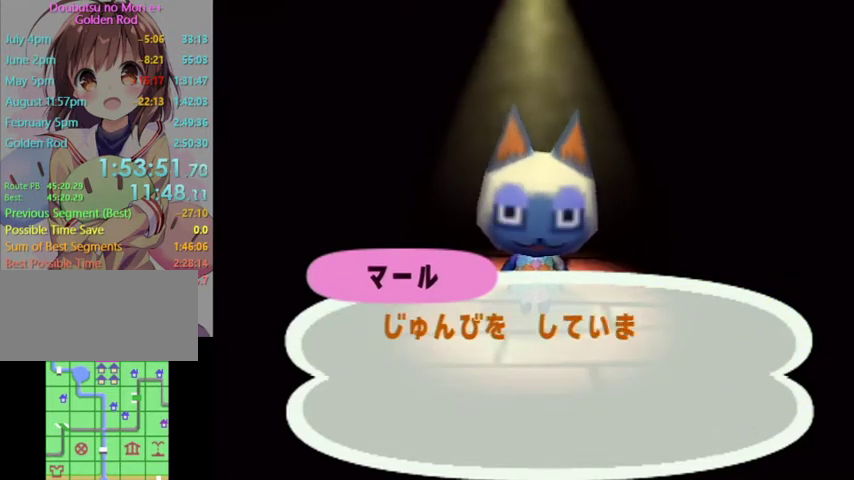
{"buttons": ["A"], "left_stick": "center", "right_stick": "center", "events": [[67, "A", "up"], [67, "B", "up"], [167, "A", "down"], [167, "B", "down"], [233, "B", "up"], [267, "A", "up"], [367, "A", "down"], [367, "B", "down"], [433, "B", "up"], [467, "A", "up"], [500, "A", "down"]]}
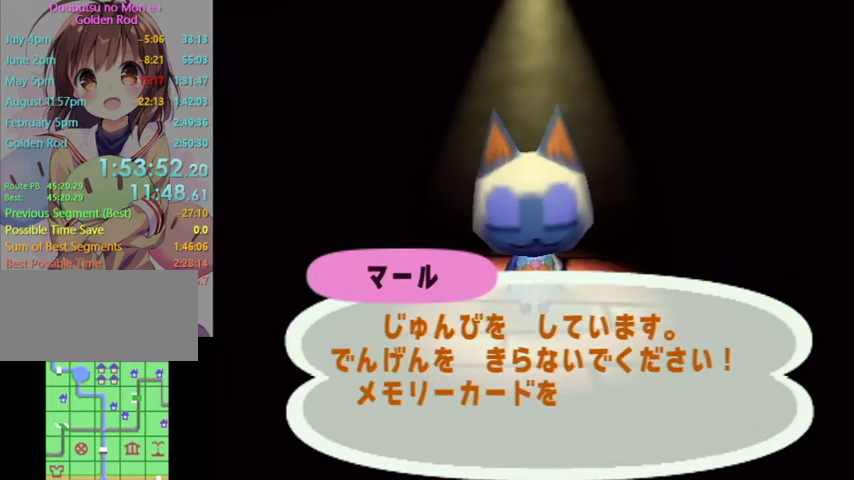
{"buttons": ["A", "B"], "left_stick": "center", "right_stick": "center", "events": [[33, "B", "down"], [133, "B", "up"], [167, "A", "up"], [233, "A", "down"], [267, "B", "down"], [300, "B", "up"], [333, "A", "up"], [433, "A", "down"], [433, "B", "down"]]}
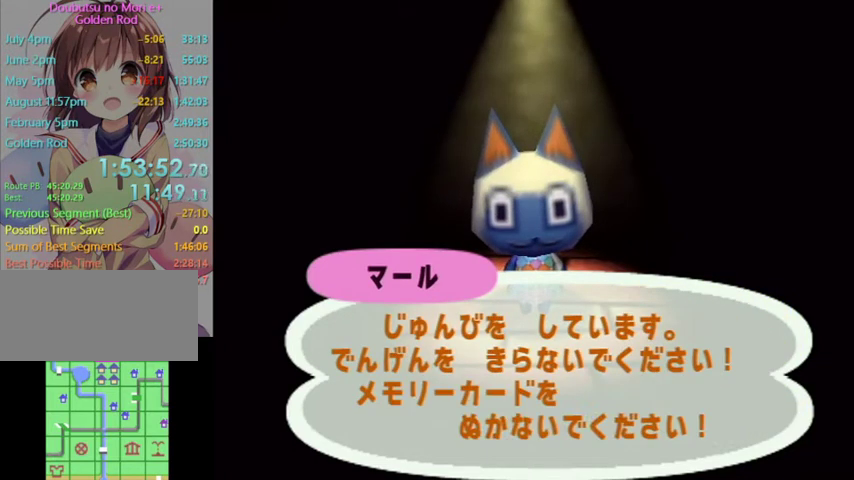
{"buttons": ["A"], "left_stick": "center", "right_stick": "center", "events": [[33, "B", "up"], [67, "A", "up"], [133, "A", "down"], [167, "B", "down"], [233, "A", "up"], [233, "B", "up"], [300, "A", "down"], [333, "B", "down"], [400, "B", "up"], [433, "A", "up"], [500, "A", "down"]]}
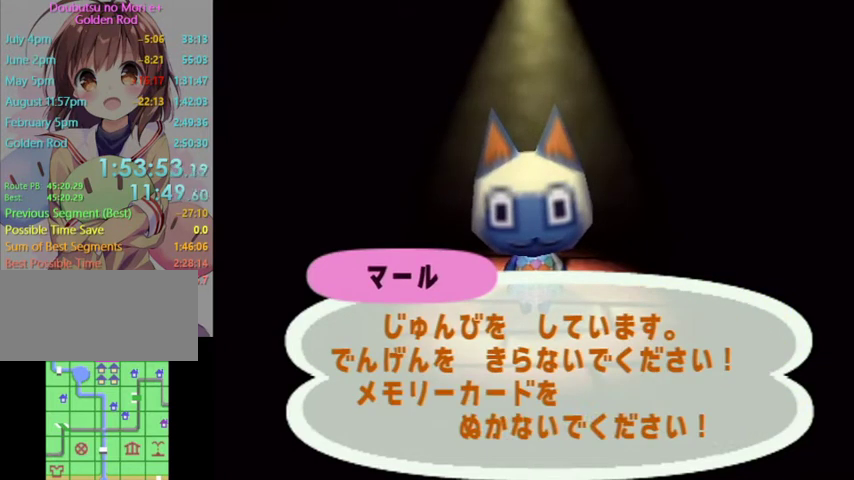
{"buttons": ["A"], "left_stick": "center", "right_stick": "center", "events": [[33, "B", "down"], [100, "B", "up"], [133, "A", "up"], [200, "A", "down"], [233, "B", "down"], [267, "B", "up"], [300, "A", "up"], [400, "A", "down"], [400, "B", "down"], [500, "B", "up"]]}
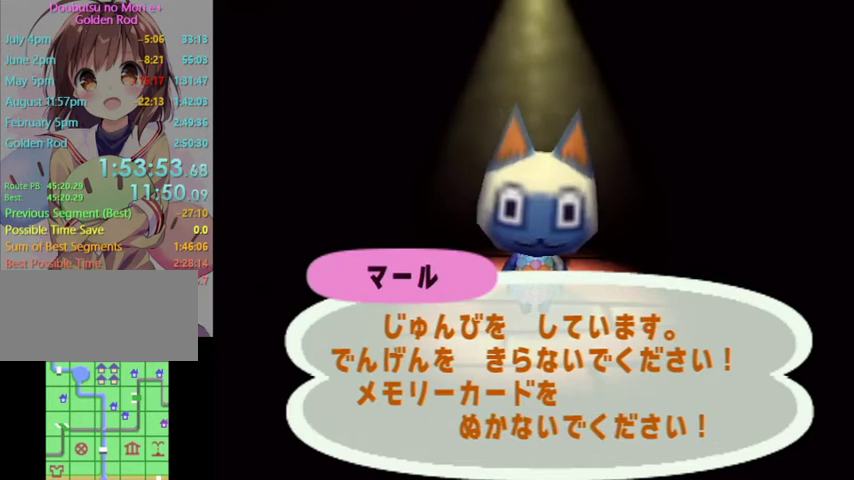
{"buttons": ["A", "B"], "left_stick": "center", "right_stick": "center", "events": [[33, "A", "up"], [100, "A", "down"], [133, "B", "down"], [167, "B", "up"], [200, "A", "up"], [267, "A", "down"], [267, "B", "down"], [333, "B", "up"], [367, "A", "up"], [433, "A", "down"], [467, "B", "down"]]}